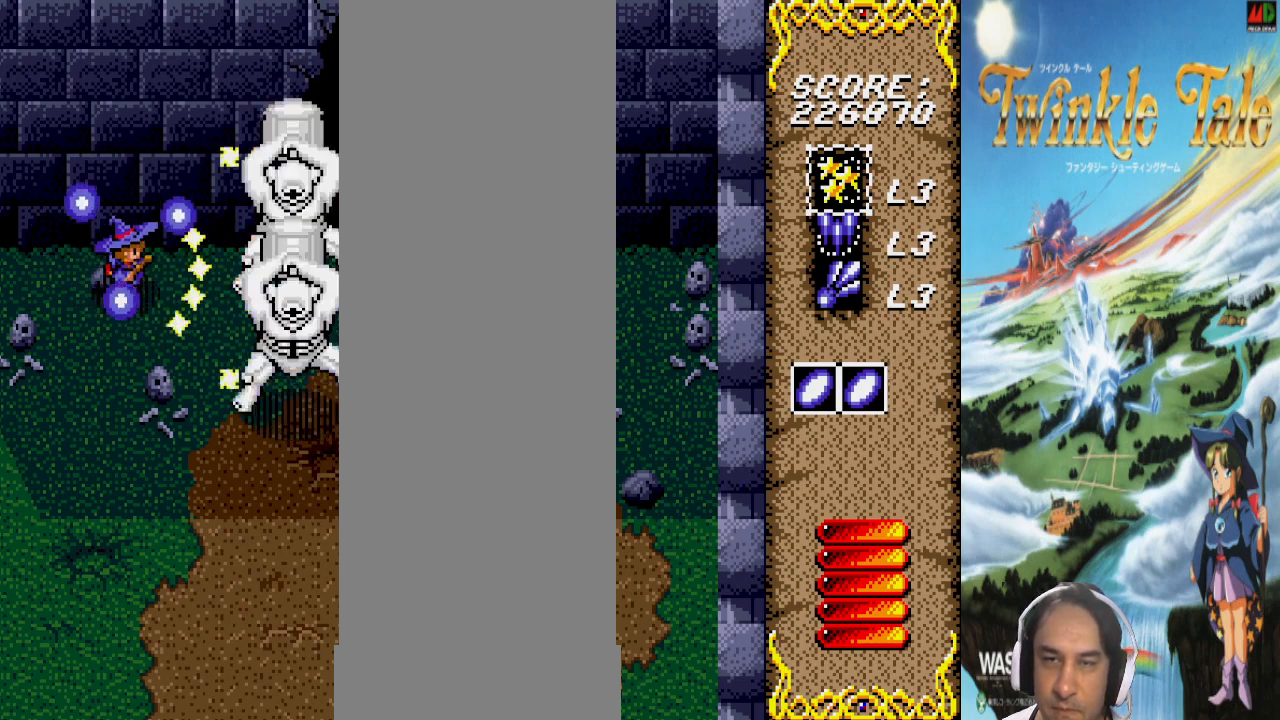
Gameplay with a controller (PlayStation layout); each line is a JSON object with the inputs held at the frame after it (dt_ms = milliseconds from this image to that frame). "events" lists button and stick changes between this image and that frame as [ms after this image, input, new state], when the widget could be followed in between. Not read: CIRCLE CROSS L1 L2 L3 R1 R2 R3.
{"dt_ms": 1000, "buttons": [], "events": [[500, "SELECT", "down"], [567, "SELECT", "up"]]}
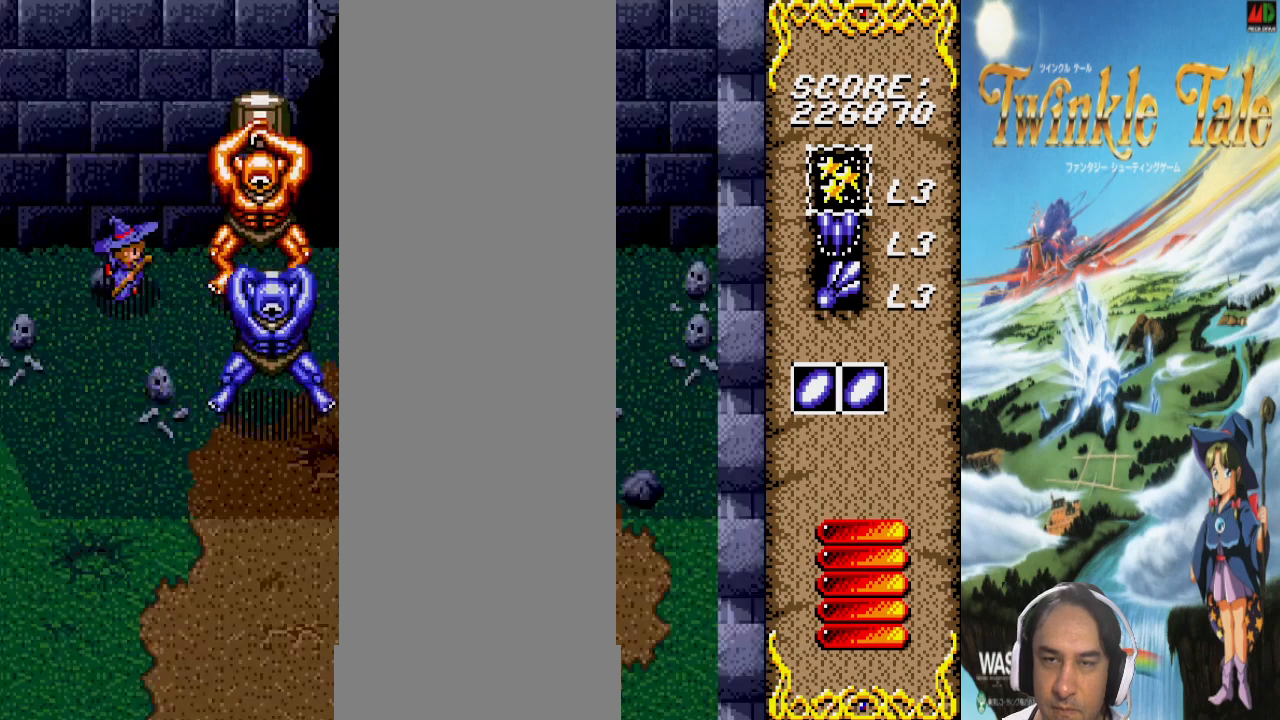
{"dt_ms": 500, "buttons": [], "events": []}
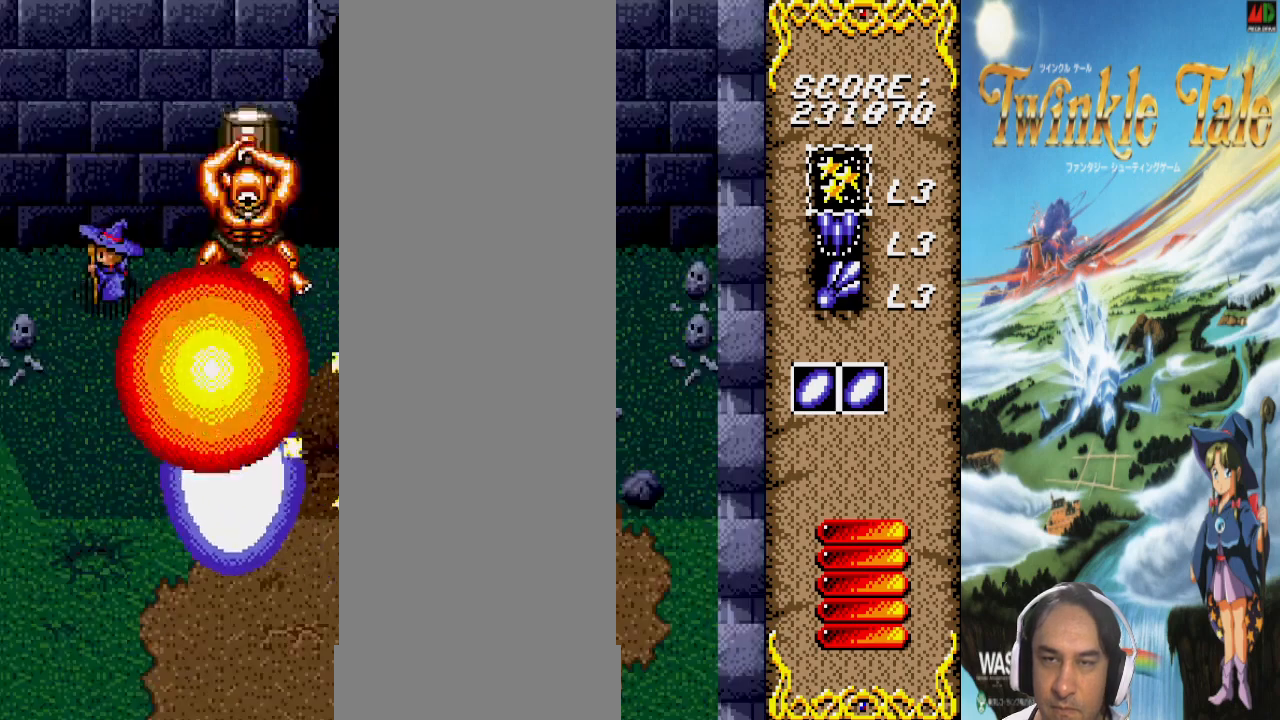
{"dt_ms": 500, "buttons": [], "events": []}
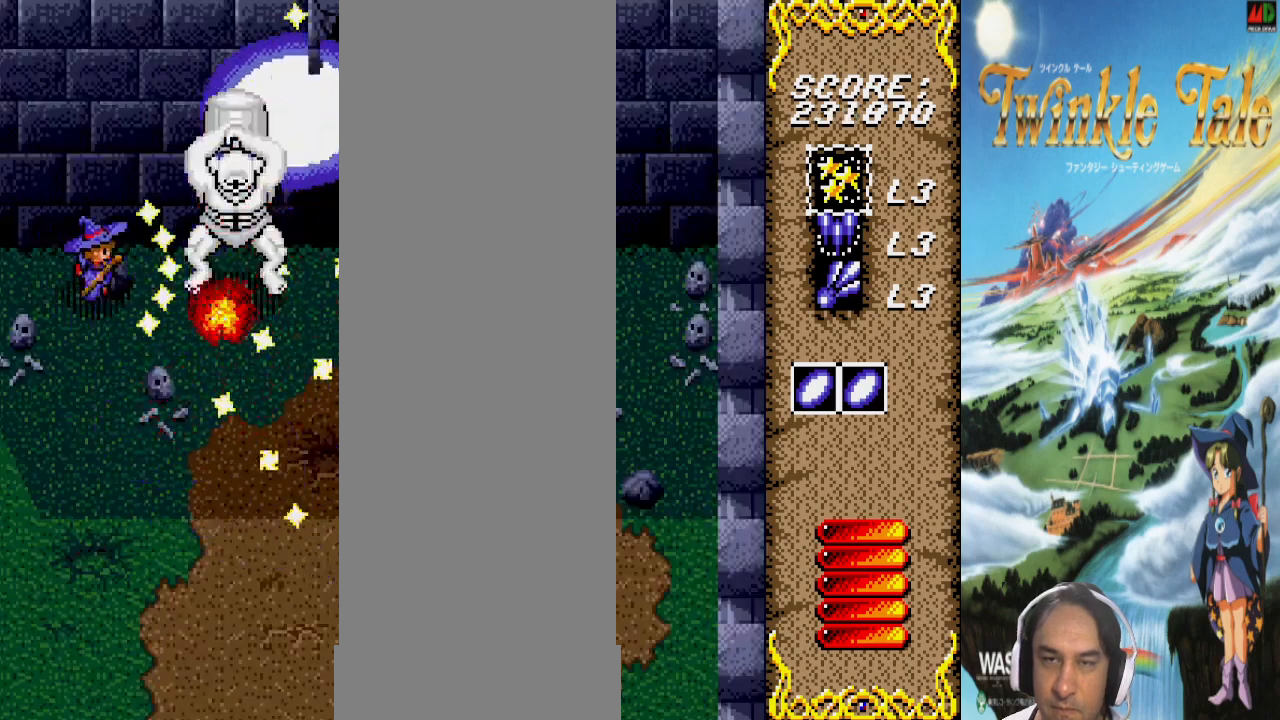
{"dt_ms": 500, "buttons": [], "events": []}
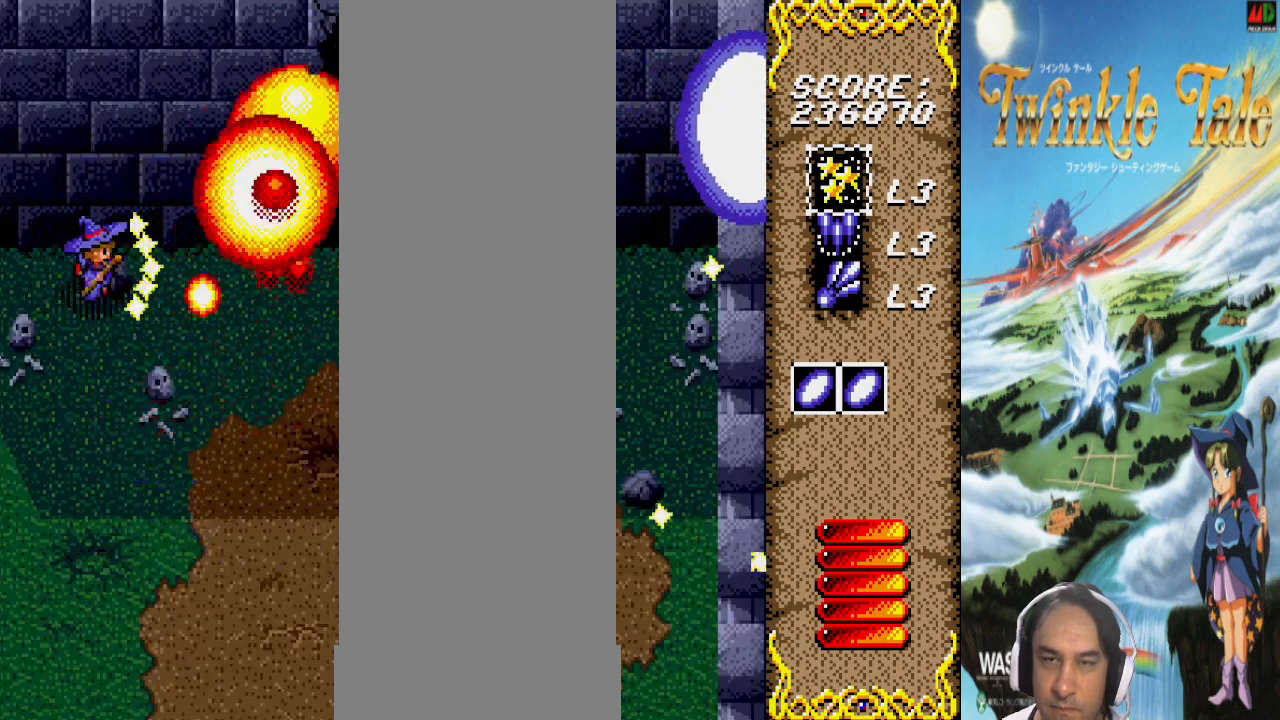
{"dt_ms": 500, "buttons": [], "events": []}
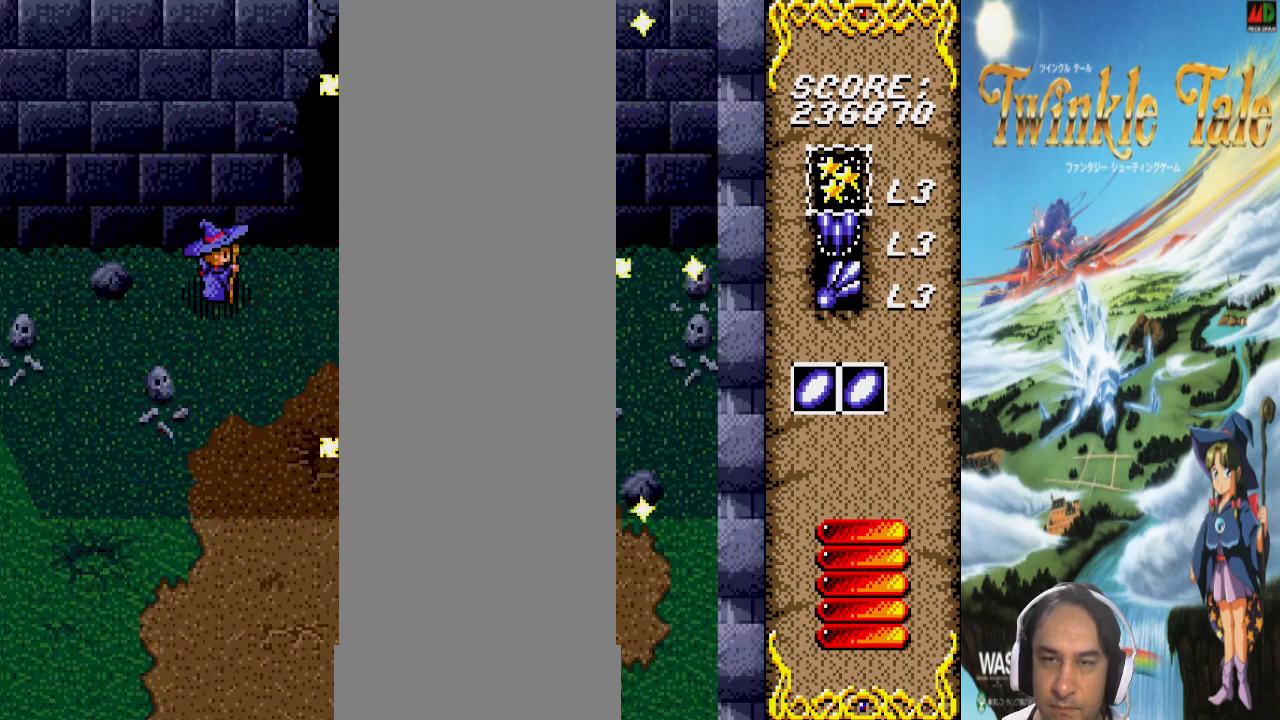
{"dt_ms": 500, "buttons": [], "events": [[100, "START", "down"], [133, "START", "up"]]}
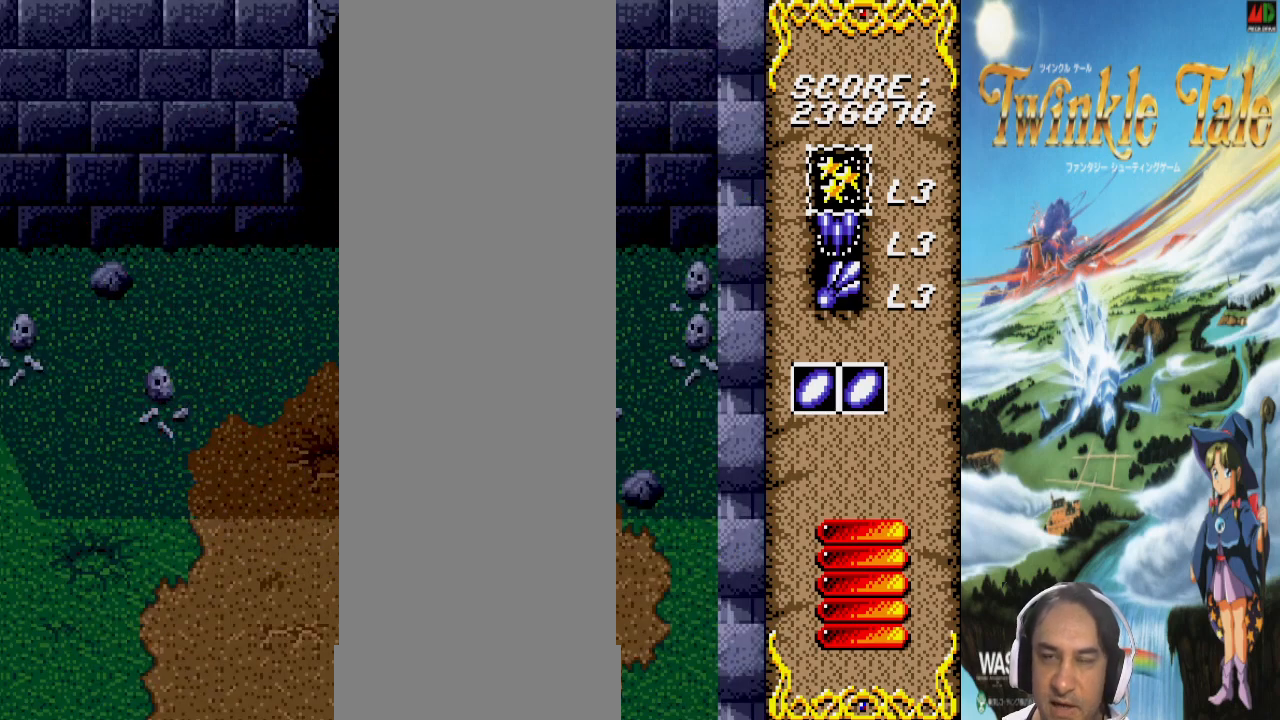
{"dt_ms": 500, "buttons": [], "events": []}
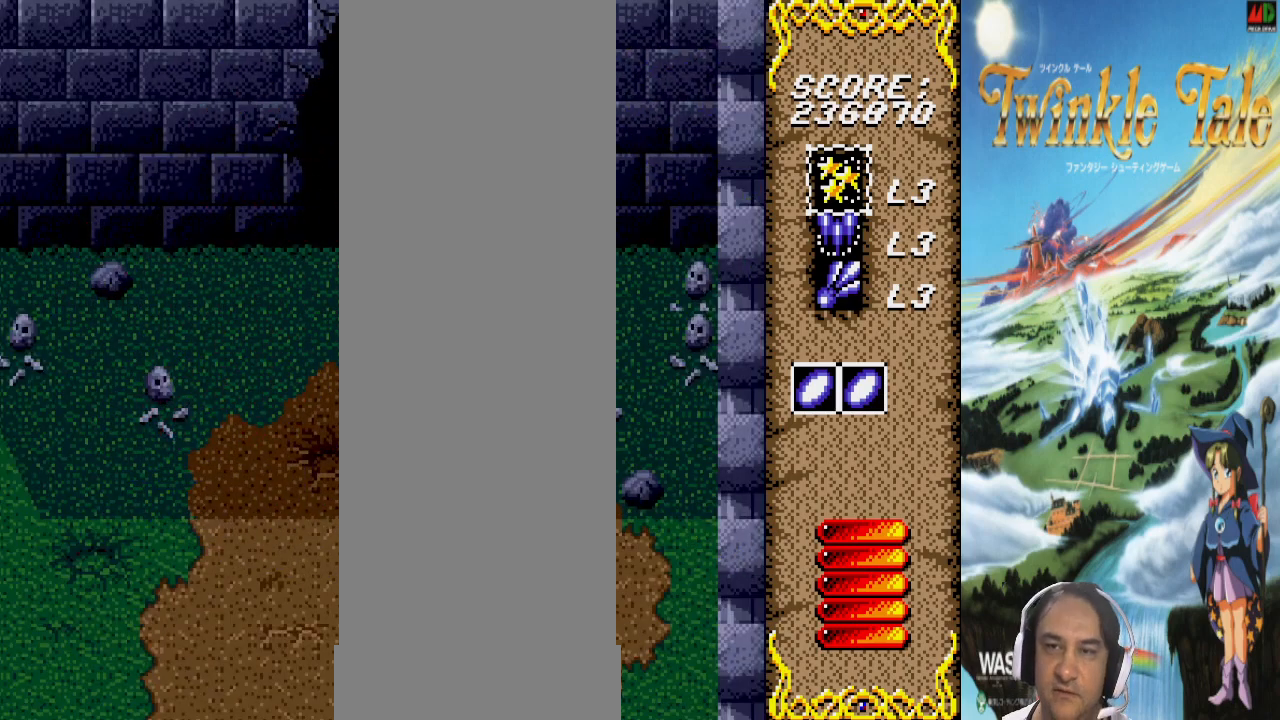
{"dt_ms": 500, "buttons": [], "events": [[133, "DPAD_UP", "down"], [400, "DPAD_UP", "up"]]}
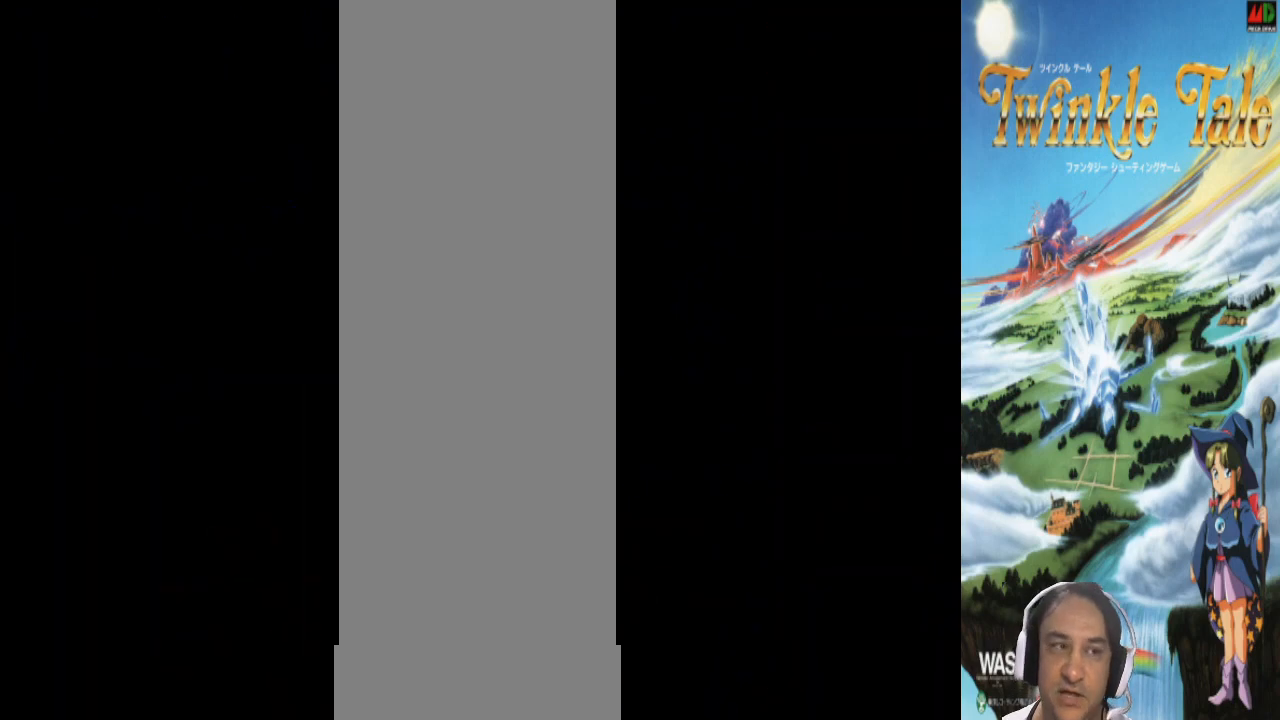
{"dt_ms": 500, "buttons": [], "events": []}